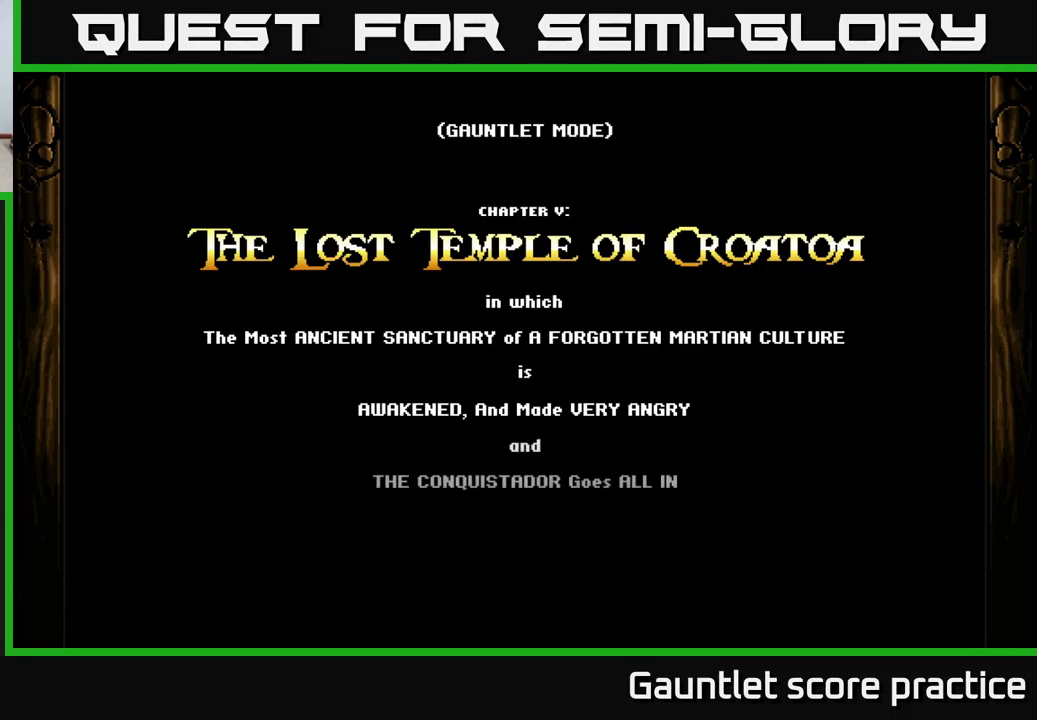
Gameplay with a controller (Xbox layout); each line is a JSON object with the inputs held at the frame after it. "events" lists button and stick changes between this image and that frame as [ms after this image, input, new state], when the widget could be followed in between.
{"buttons": ["A"], "left_stick": "center", "right_stick": "center", "events": [[350, "A", "down"]]}
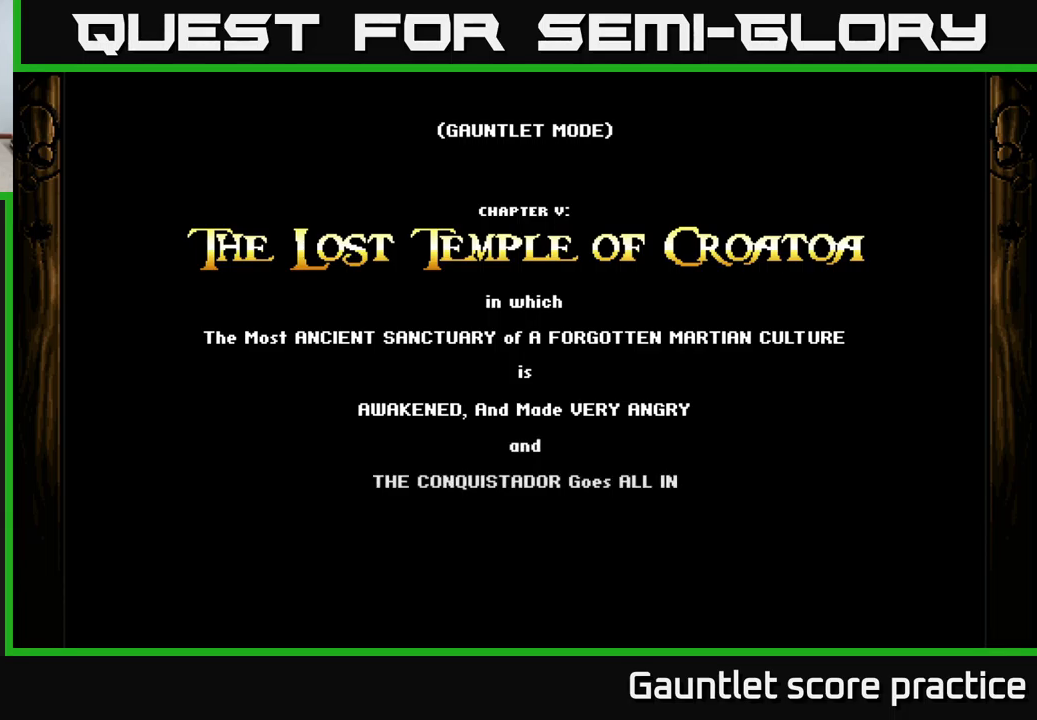
{"buttons": [], "left_stick": "center", "right_stick": "center", "events": [[133, "A", "up"]]}
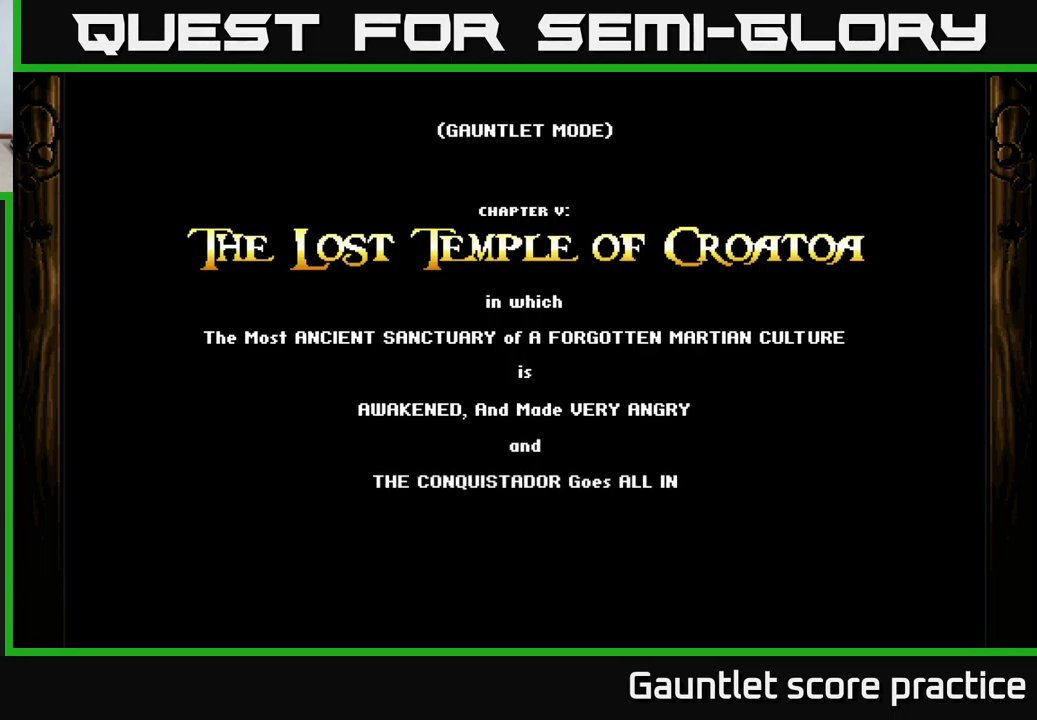
{"buttons": [], "left_stick": "center", "right_stick": "center", "events": []}
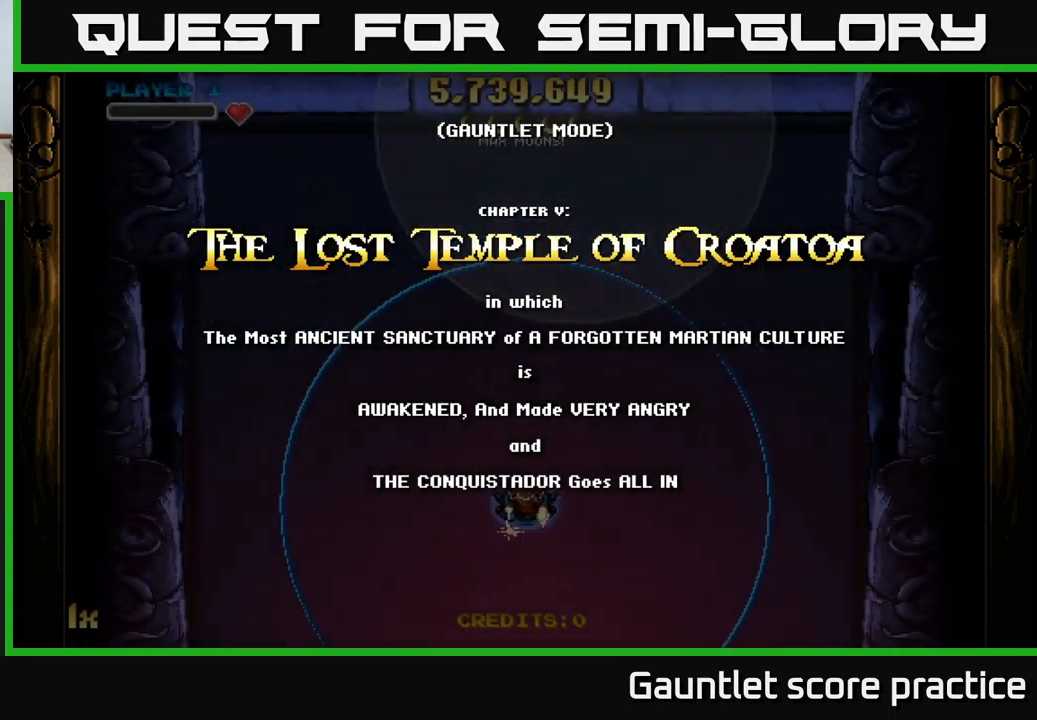
{"buttons": [], "left_stick": "center", "right_stick": "center", "events": []}
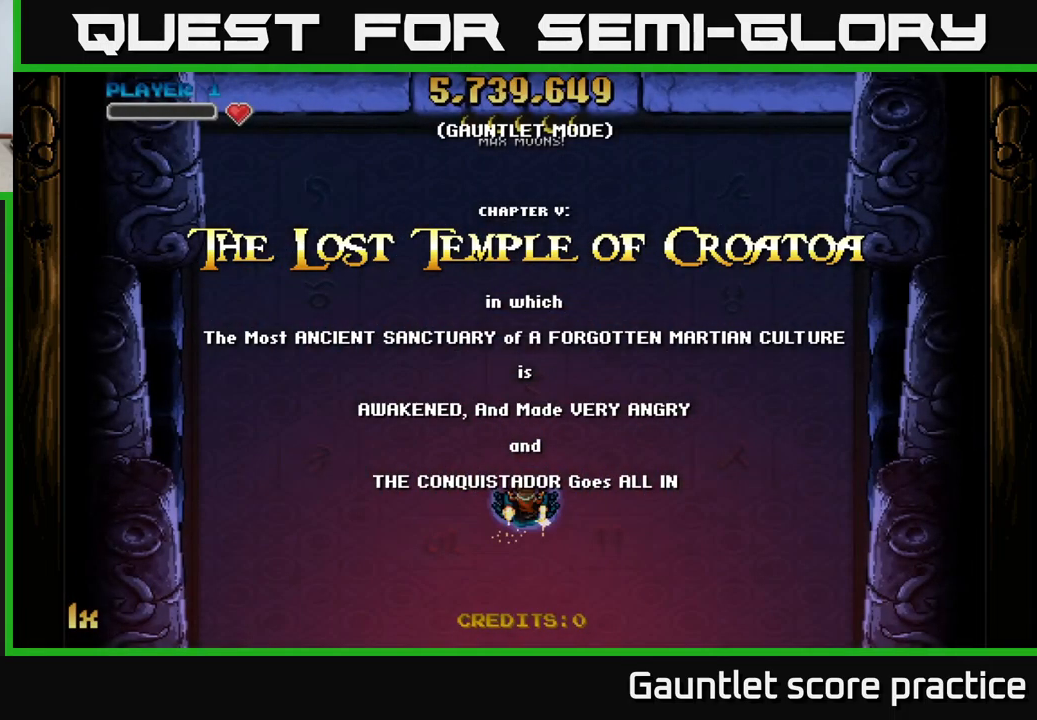
{"buttons": [], "left_stick": "right", "right_stick": "center", "events": [[317, "left_stick", "right"]]}
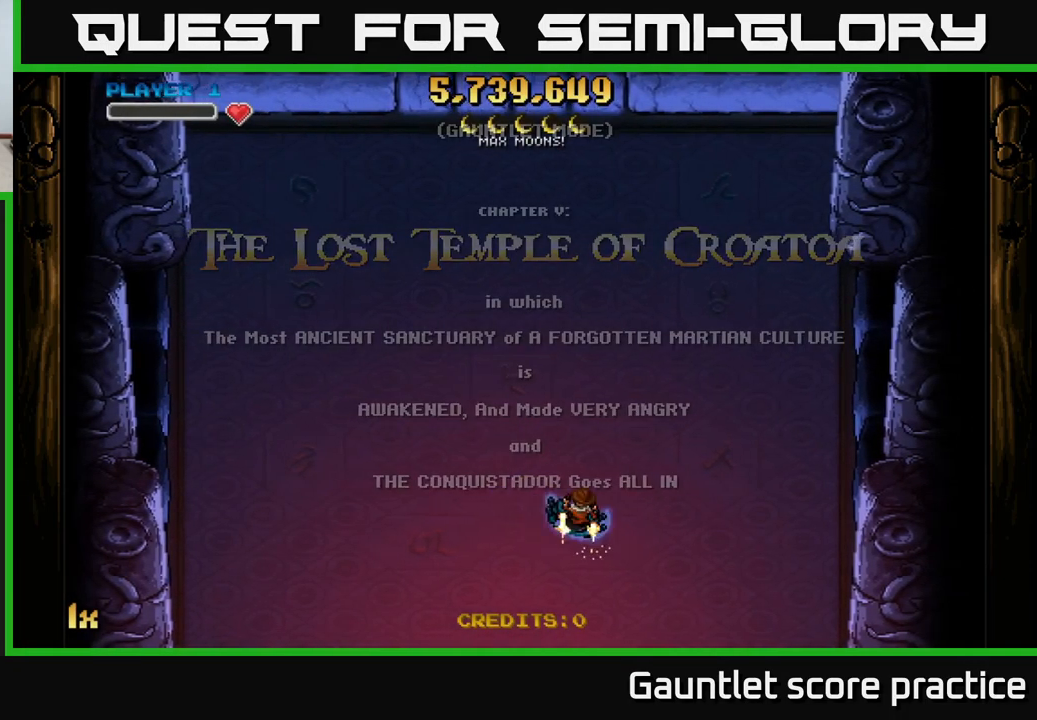
{"buttons": ["A"], "left_stick": "down", "right_stick": "center", "events": [[133, "left_stick", "down-right"], [183, "A", "down"], [350, "left_stick", "down"]]}
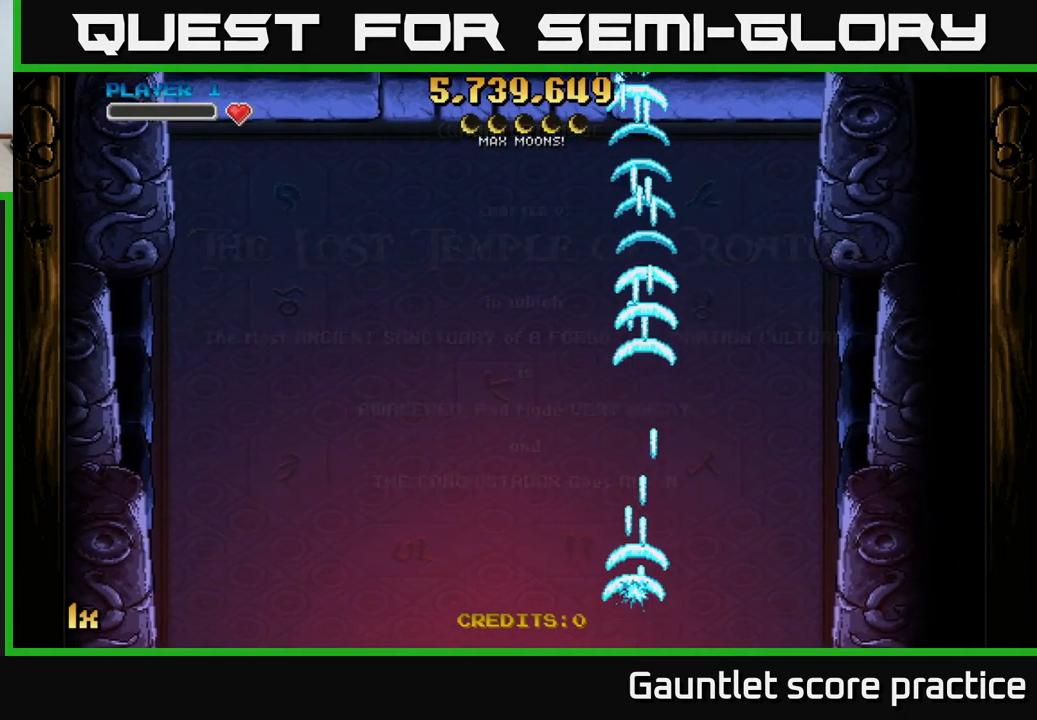
{"buttons": ["A"], "left_stick": "up", "right_stick": "center", "events": [[33, "left_stick", "center"], [117, "left_stick", "up"], [200, "X", "down"], [367, "X", "up"]]}
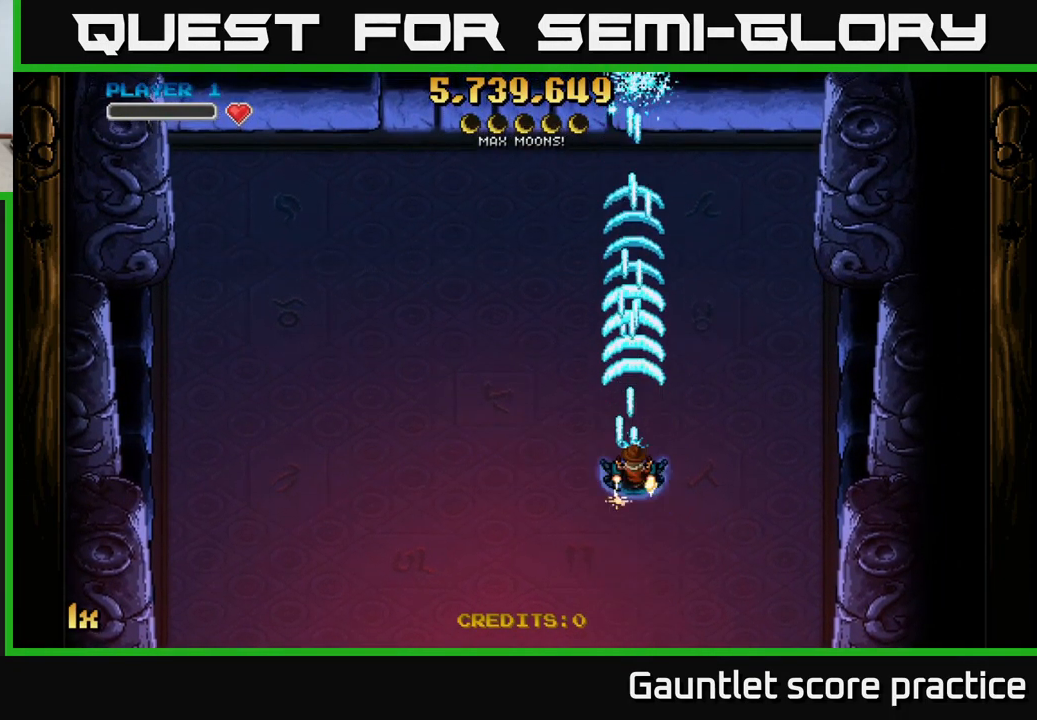
{"buttons": ["A"], "left_stick": "down", "right_stick": "center", "events": [[167, "left_stick", "down"]]}
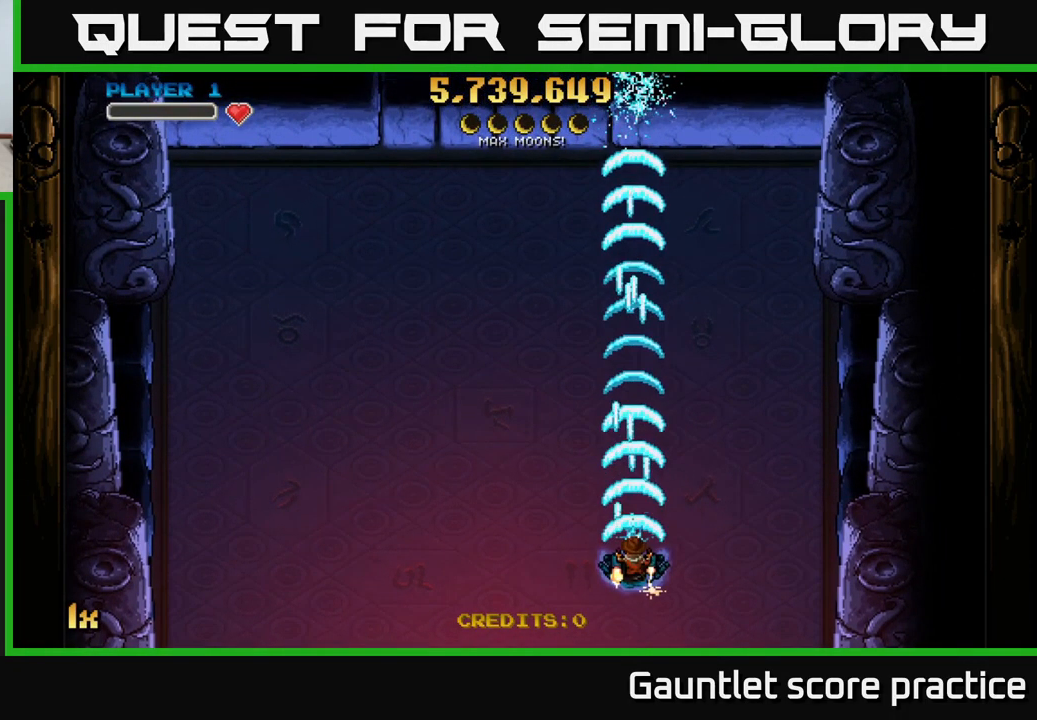
{"buttons": ["A"], "left_stick": "center", "right_stick": "center", "events": [[300, "left_stick", "center"]]}
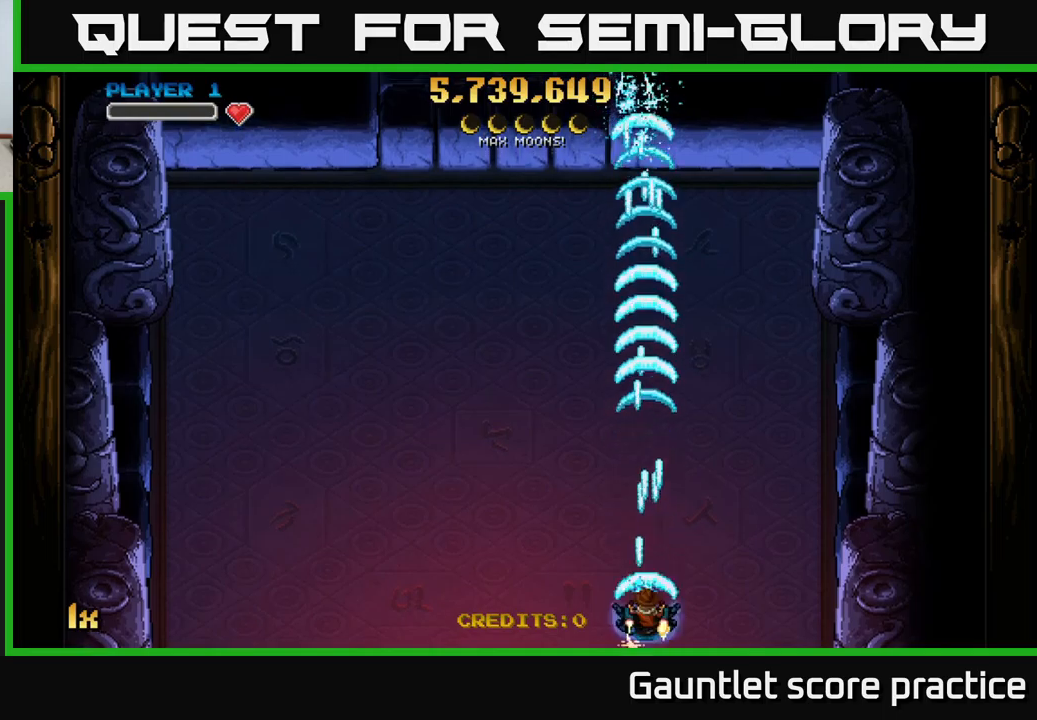
{"buttons": ["A"], "left_stick": "center", "right_stick": "center", "events": []}
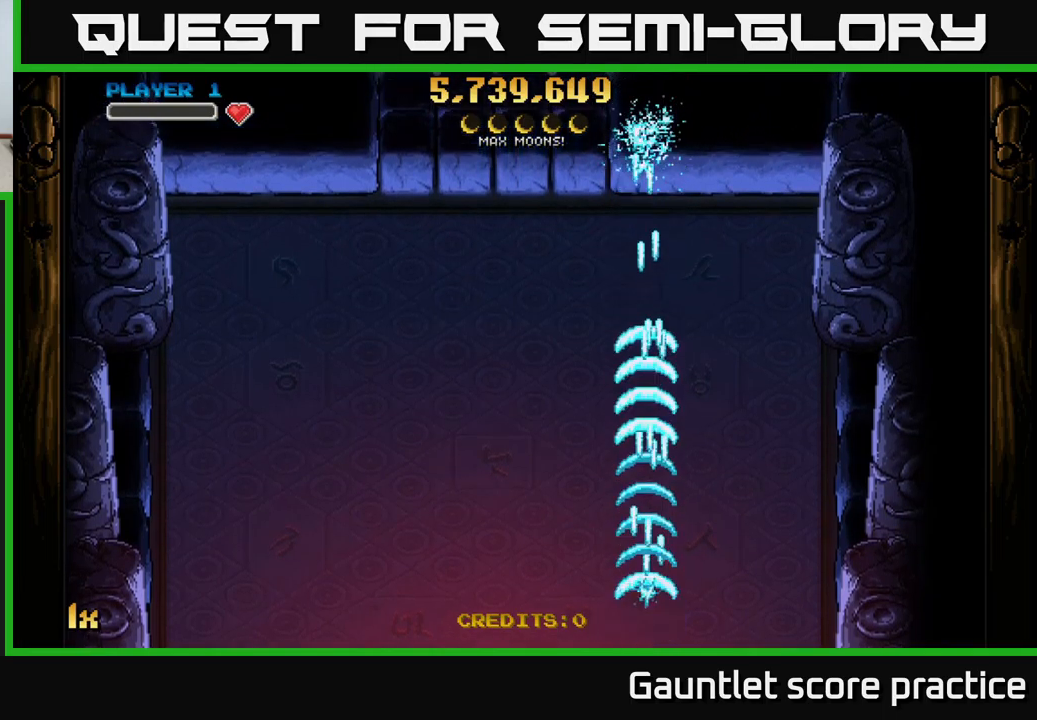
{"buttons": ["A"], "left_stick": "center", "right_stick": "center", "events": []}
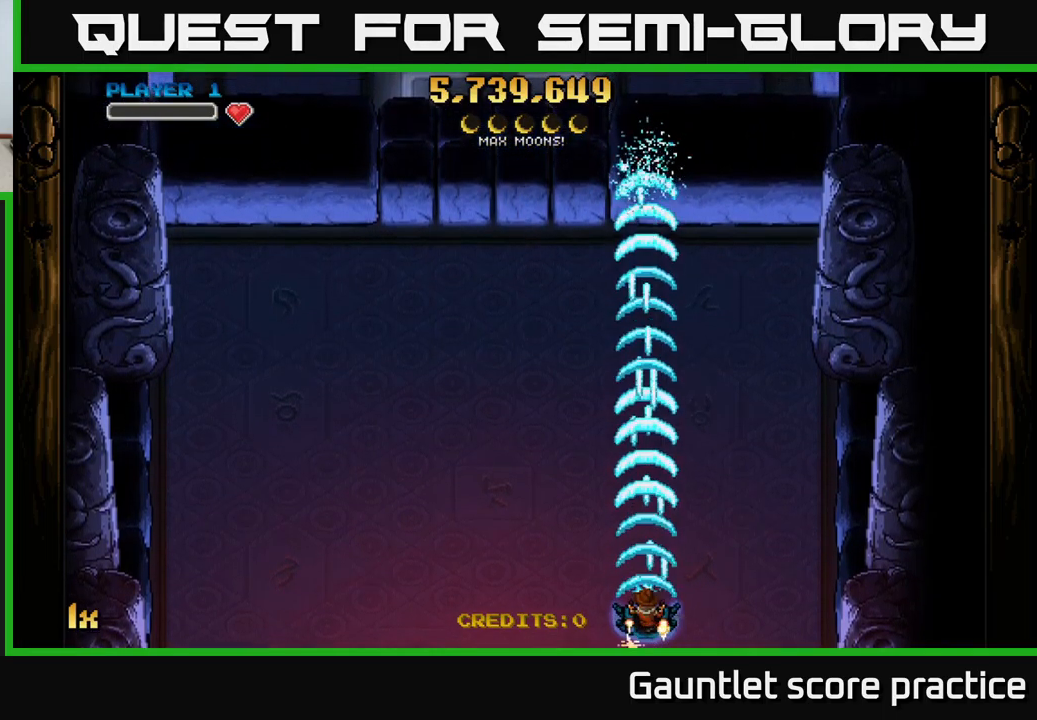
{"buttons": ["A"], "left_stick": "center", "right_stick": "center", "events": []}
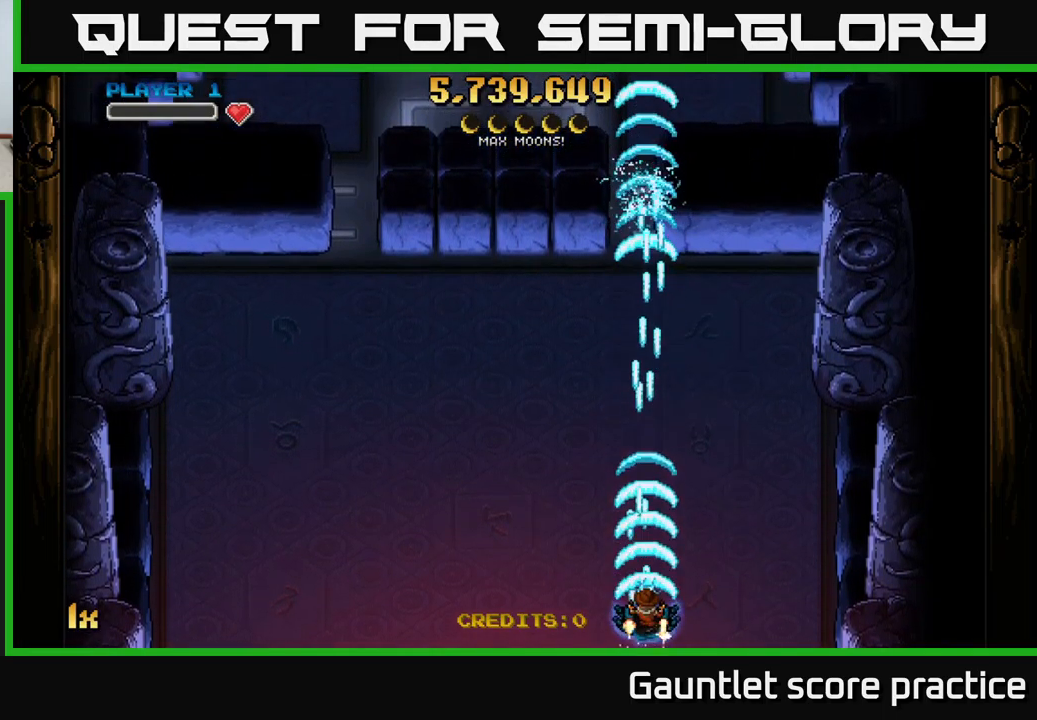
{"buttons": ["A"], "left_stick": "center", "right_stick": "center", "events": []}
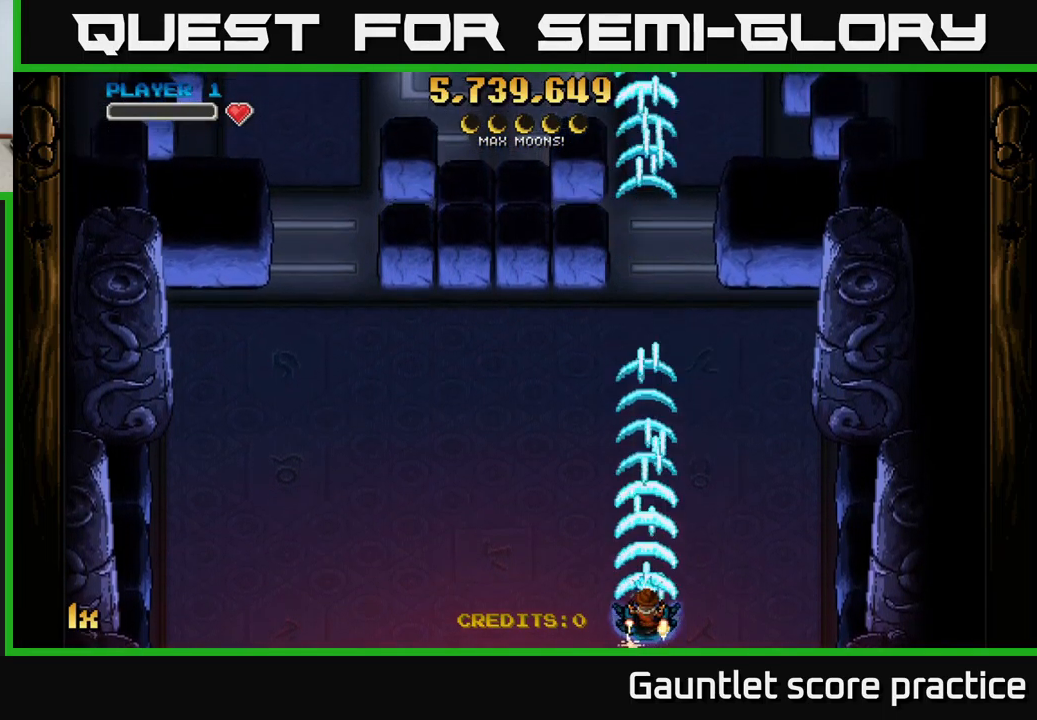
{"buttons": ["A"], "left_stick": "center", "right_stick": "center", "events": []}
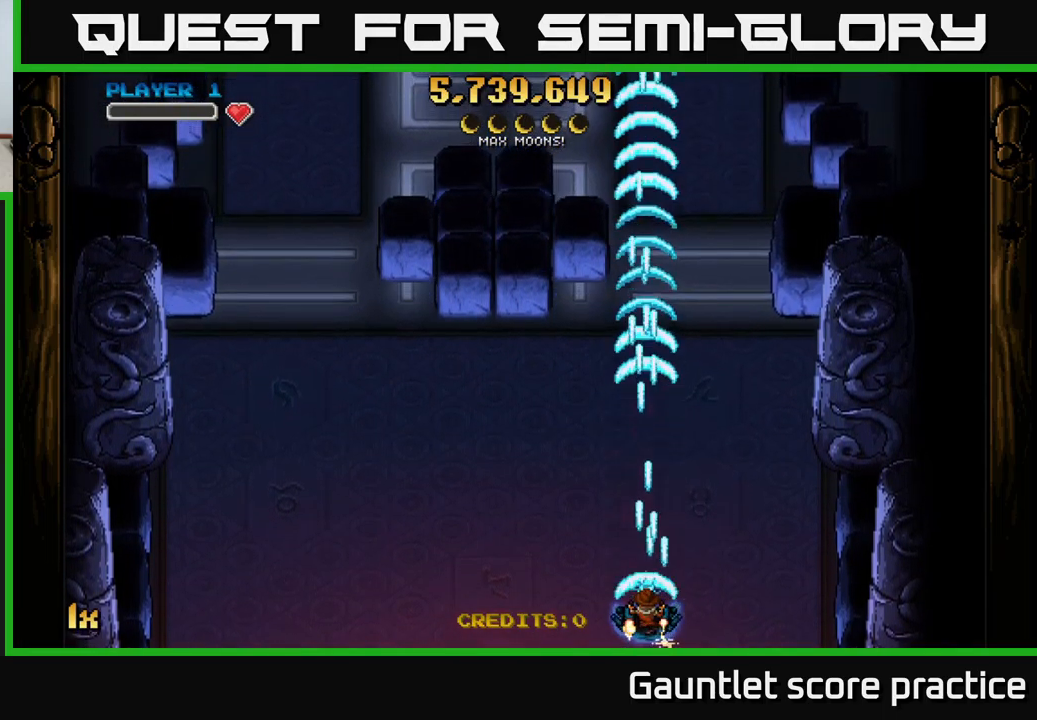
{"buttons": ["A"], "left_stick": "center", "right_stick": "center", "events": []}
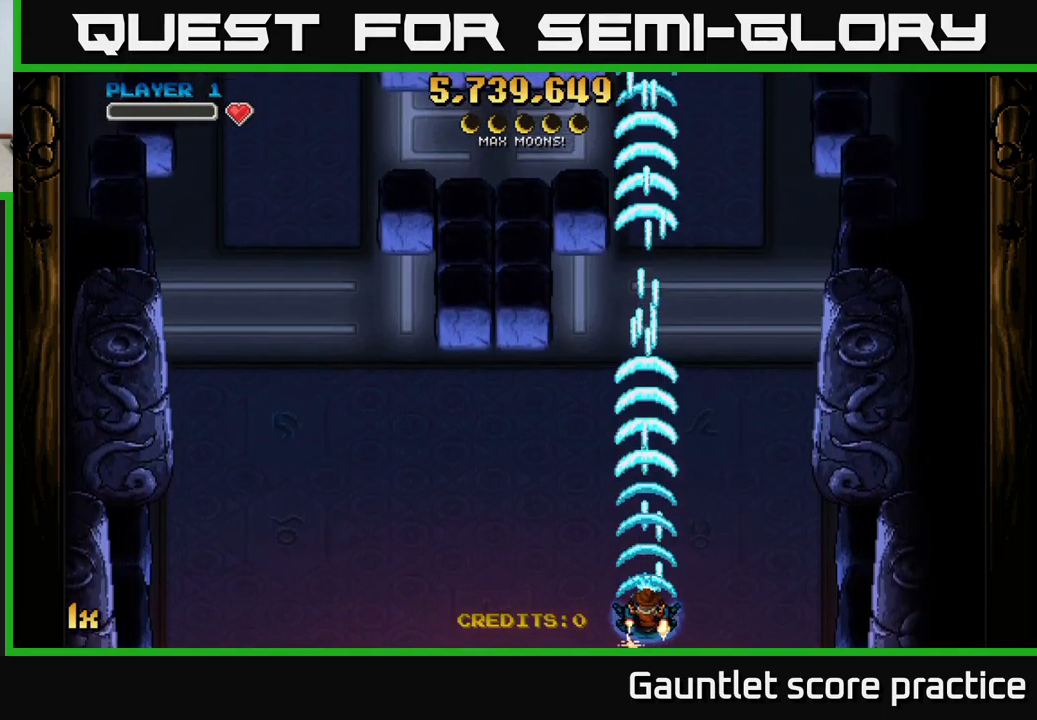
{"buttons": ["A"], "left_stick": "center", "right_stick": "center", "events": []}
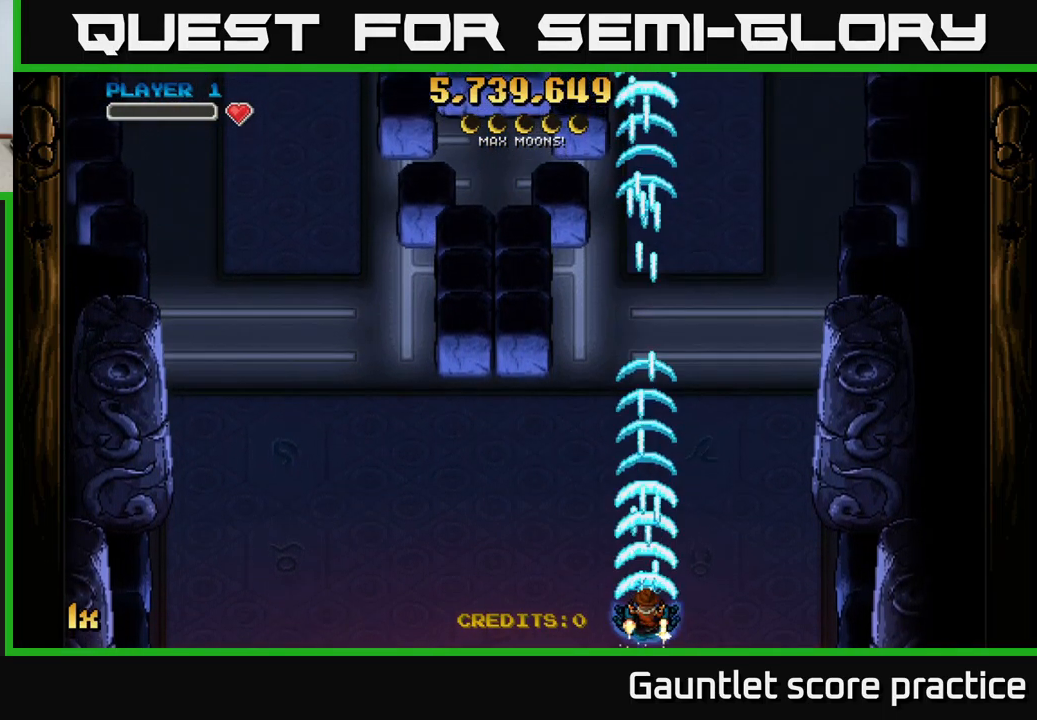
{"buttons": ["A"], "left_stick": "center", "right_stick": "center", "events": []}
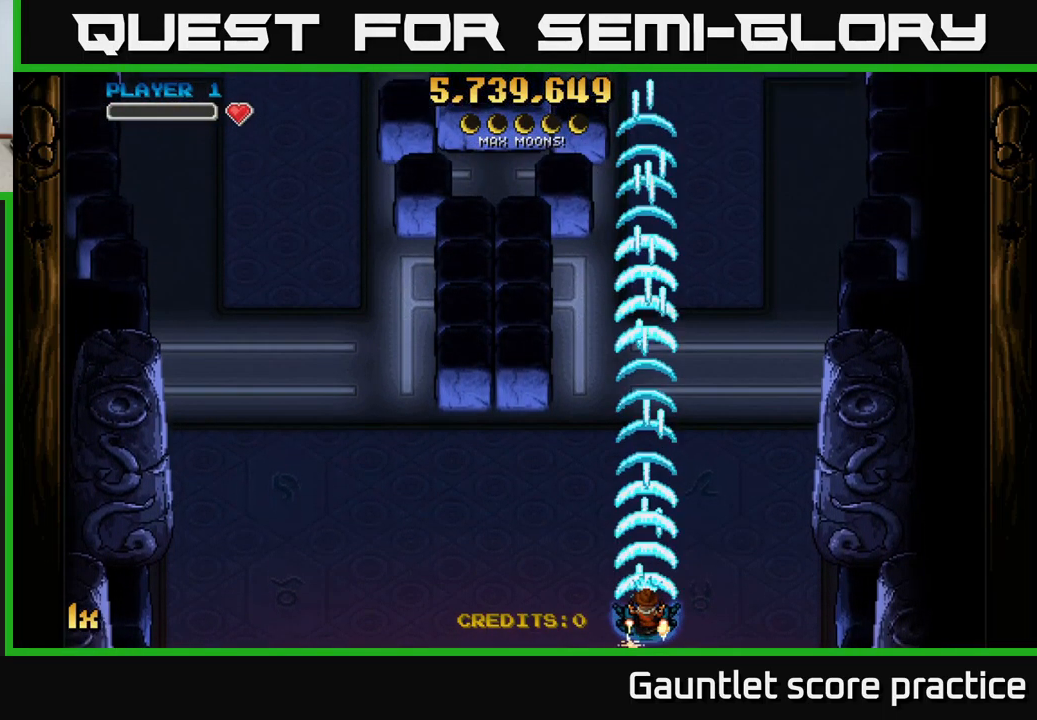
{"buttons": ["A"], "left_stick": "center", "right_stick": "center", "events": []}
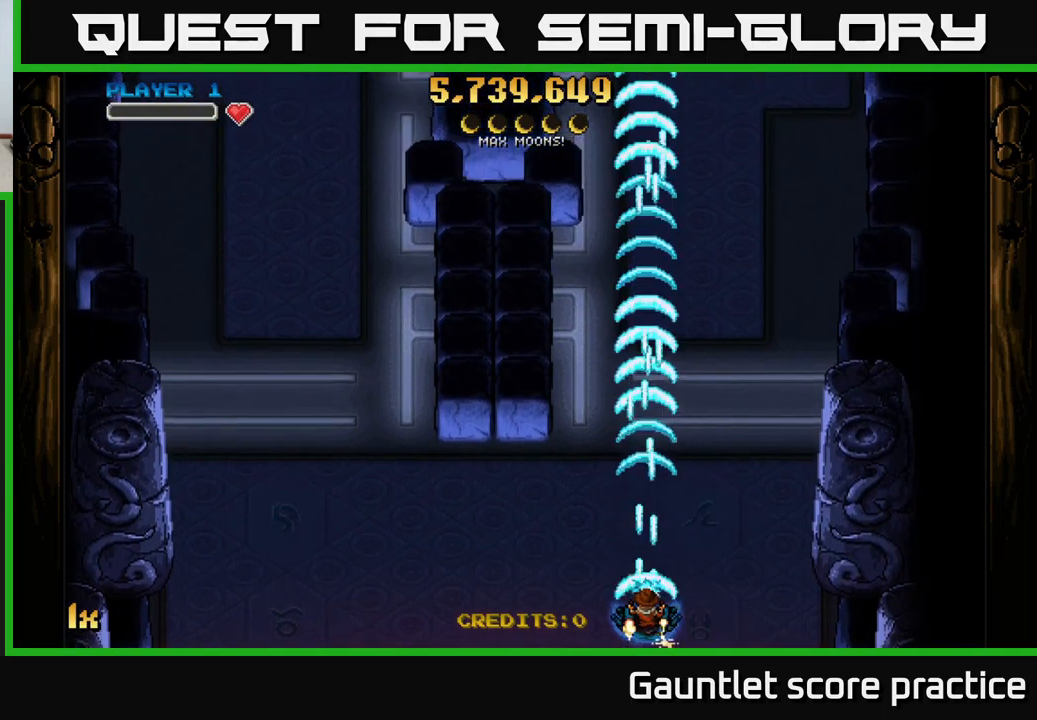
{"buttons": ["A"], "left_stick": "right", "right_stick": "center", "events": [[467, "left_stick", "right"]]}
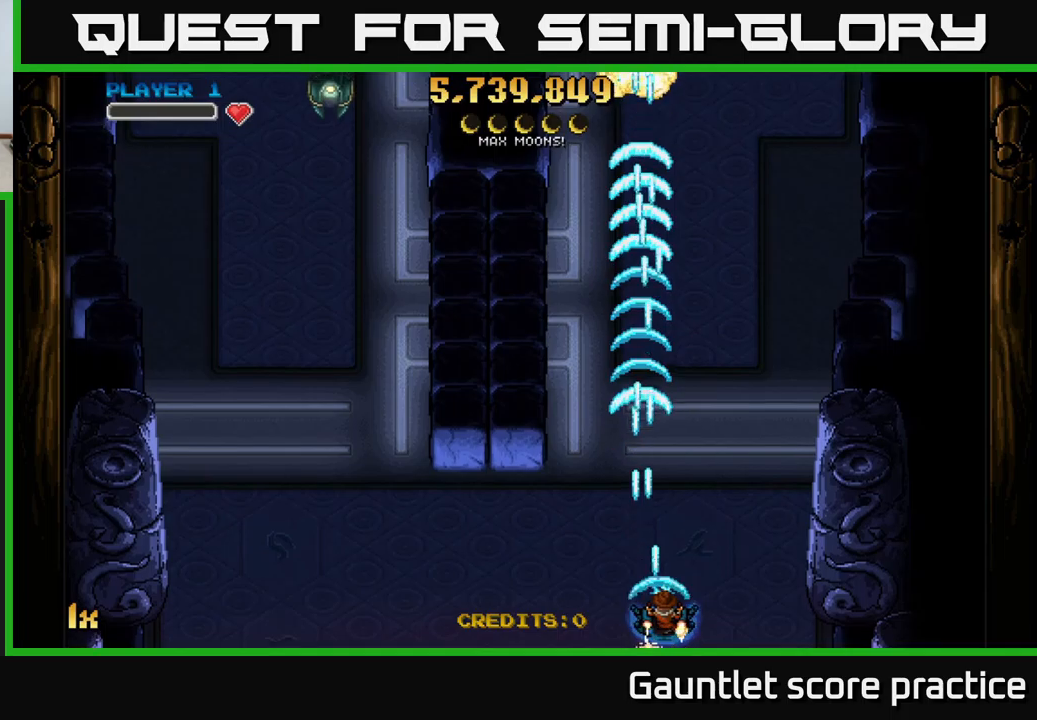
{"buttons": ["A"], "left_stick": "center", "right_stick": "center", "events": [[116, "left_stick", "center"]]}
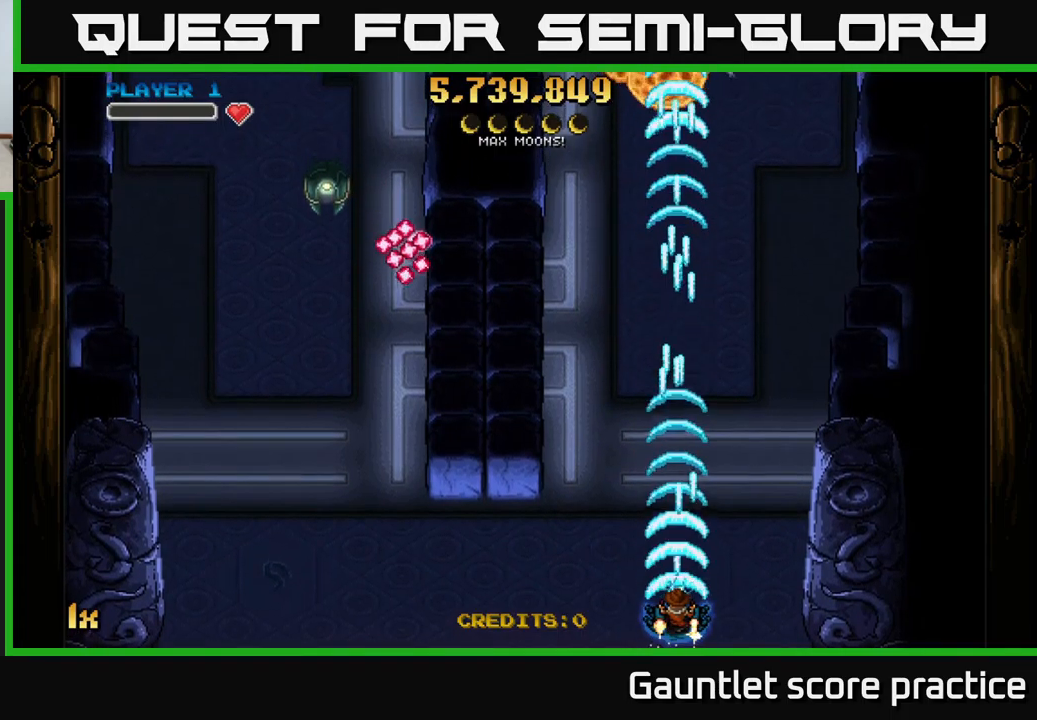
{"buttons": ["A"], "left_stick": "center", "right_stick": "center", "events": []}
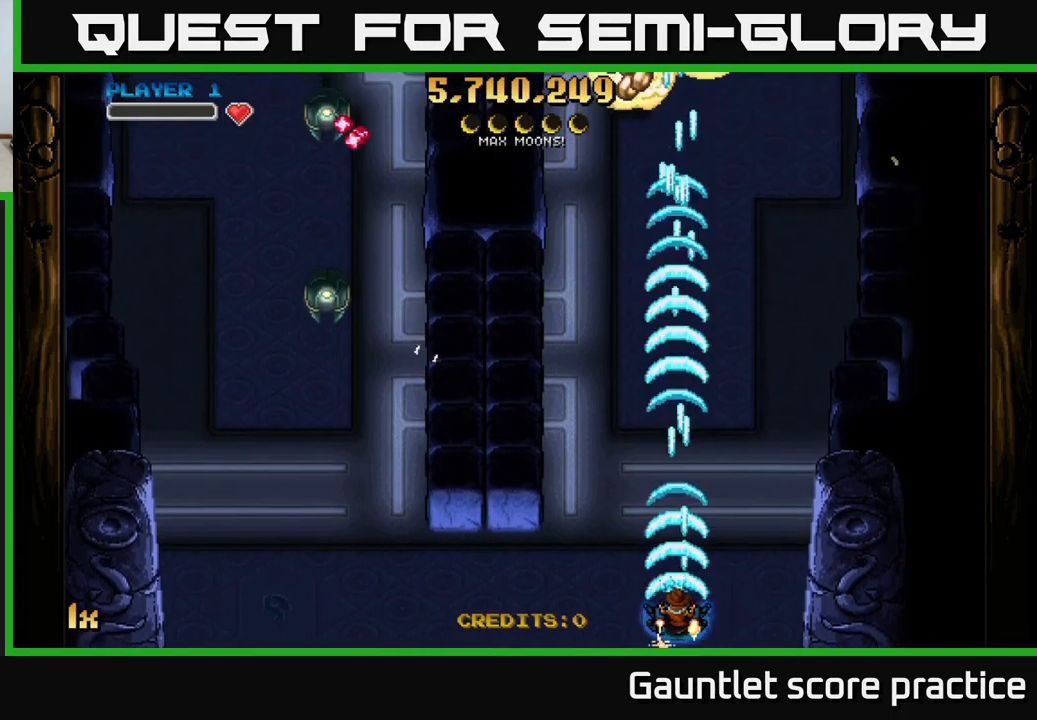
{"buttons": ["A"], "left_stick": "left", "right_stick": "center", "events": [[250, "left_stick", "left"]]}
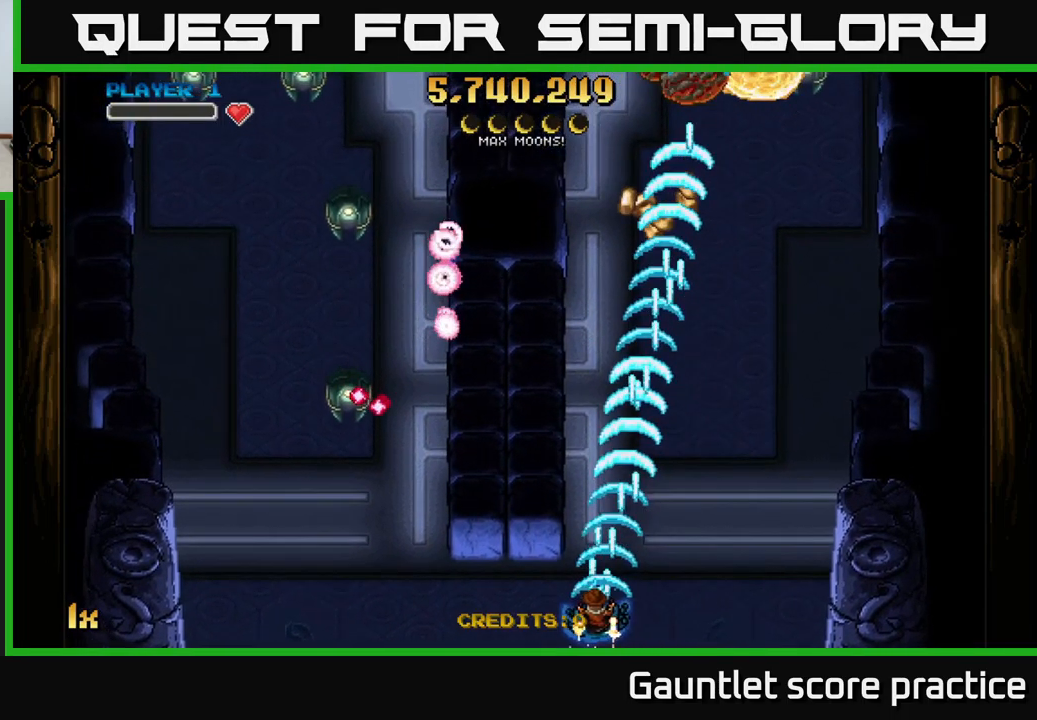
{"buttons": ["A"], "left_stick": "left", "right_stick": "center", "events": []}
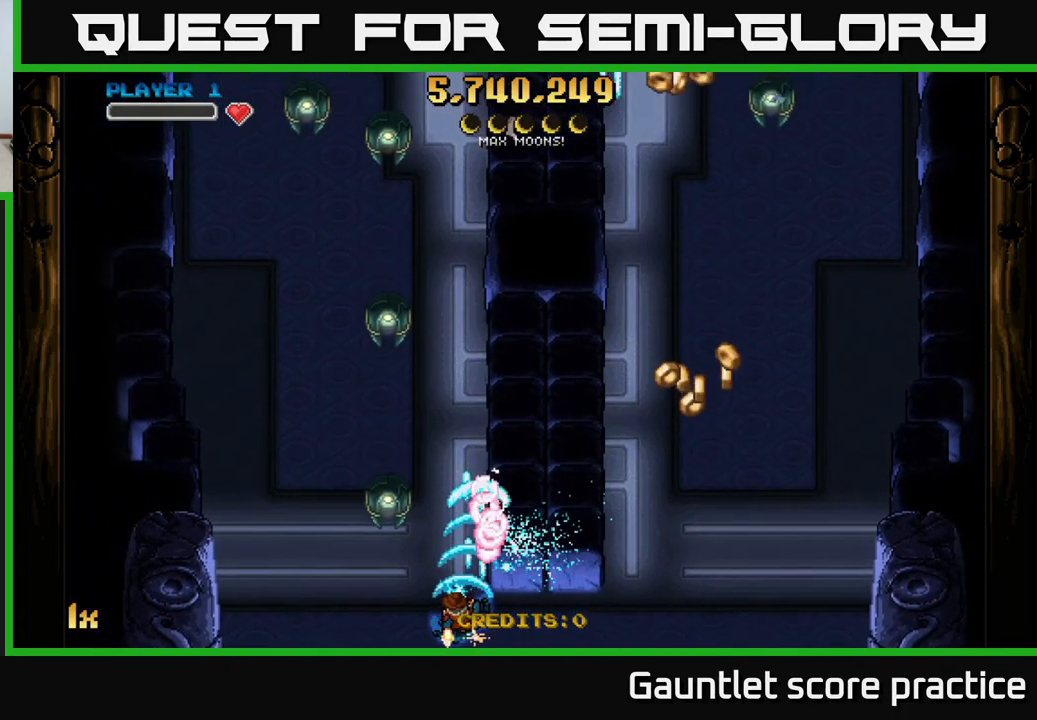
{"buttons": ["A"], "left_stick": "left", "right_stick": "center", "events": []}
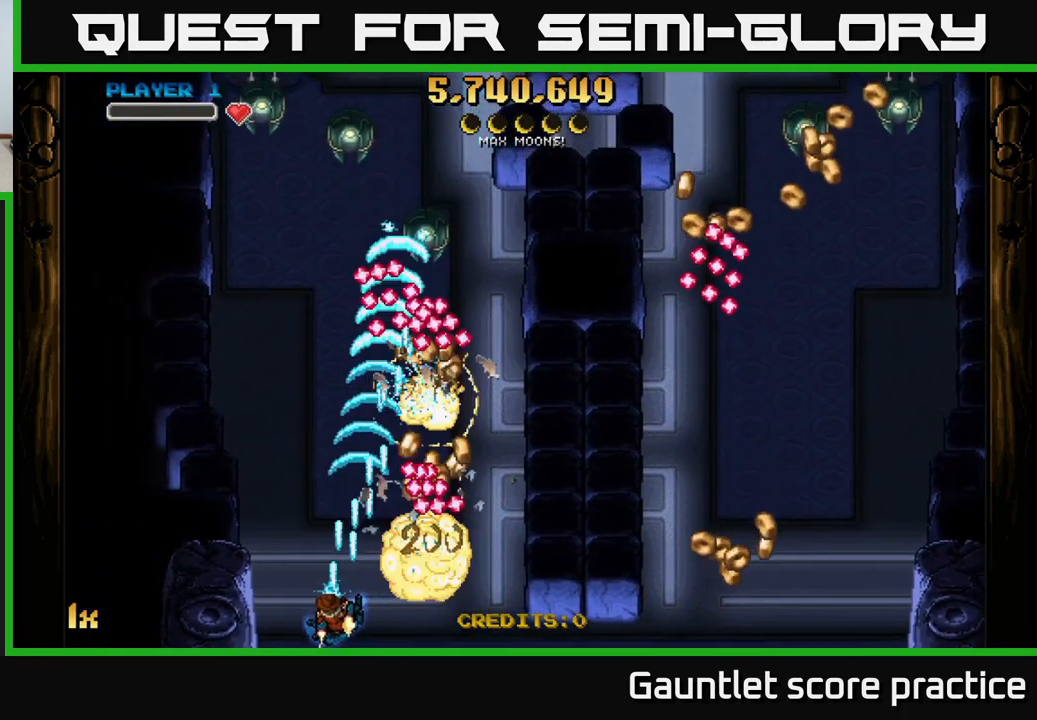
{"buttons": ["A"], "left_stick": "up-right", "right_stick": "center", "events": [[316, "left_stick", "up"], [466, "left_stick", "up-right"]]}
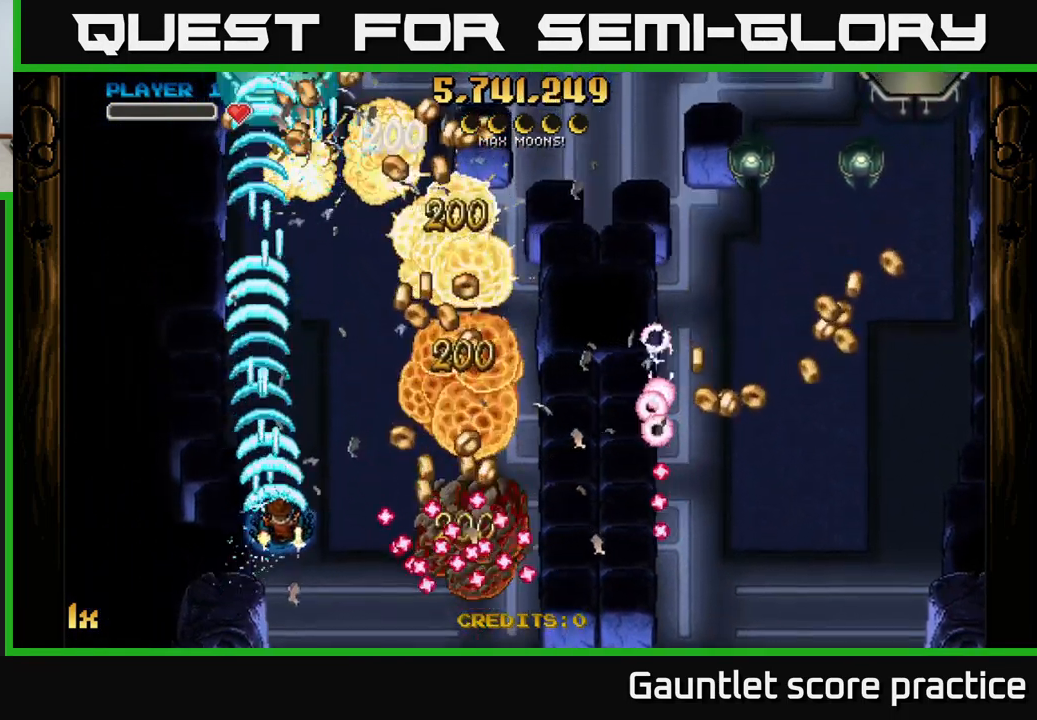
{"buttons": ["A"], "left_stick": "right", "right_stick": "center", "events": [[66, "left_stick", "right"], [166, "left_stick", "down-right"], [400, "left_stick", "right"]]}
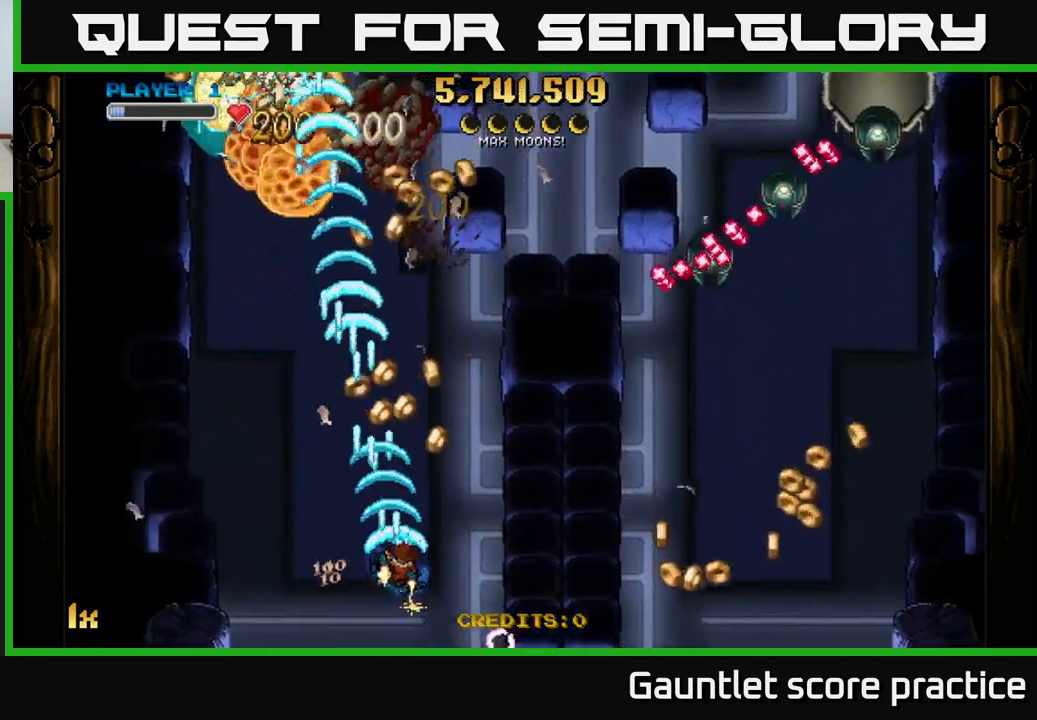
{"buttons": ["A"], "left_stick": "up", "right_stick": "center", "events": [[50, "left_stick", "up-right"], [233, "X", "down"], [233, "left_stick", "up-left"], [300, "X", "up"], [350, "left_stick", "up"]]}
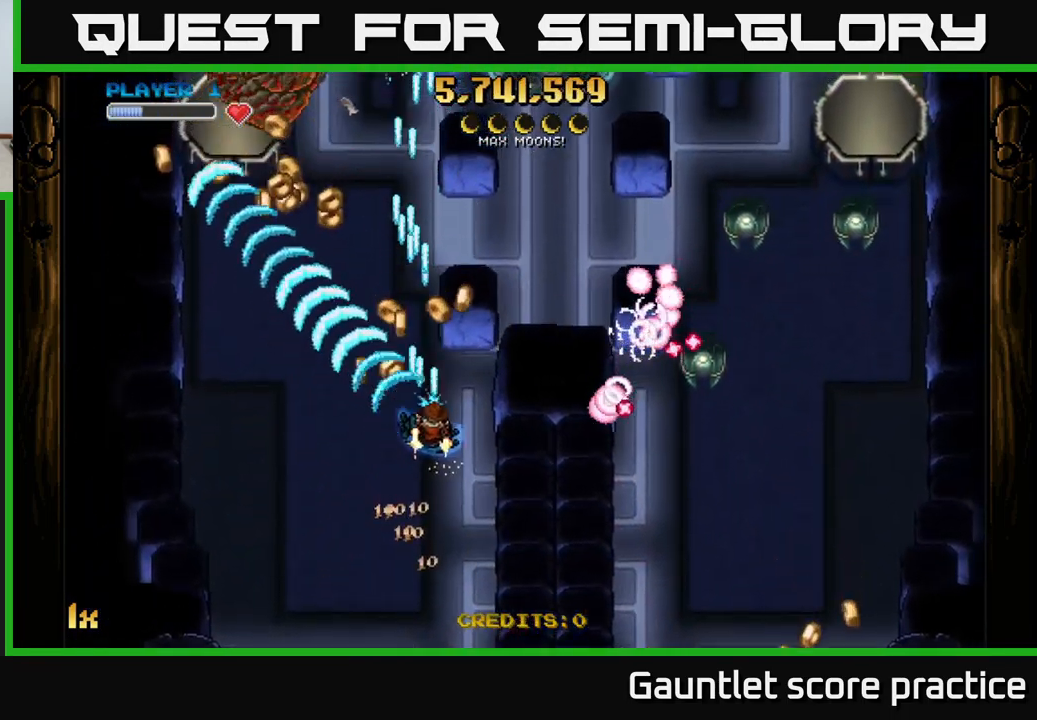
{"buttons": ["A"], "left_stick": "left", "right_stick": "center", "events": [[200, "left_stick", "left"], [266, "left_stick", "down-left"], [450, "left_stick", "left"]]}
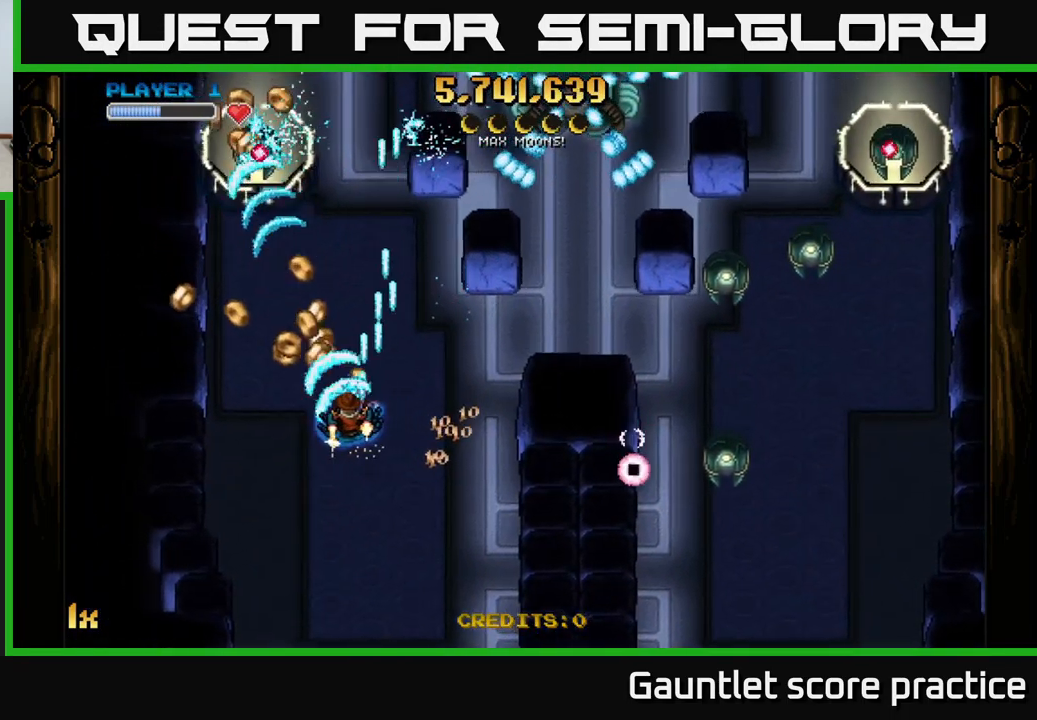
{"buttons": ["A"], "left_stick": "up", "right_stick": "center", "events": [[400, "X", "down"], [400, "left_stick", "up"], [483, "X", "up"]]}
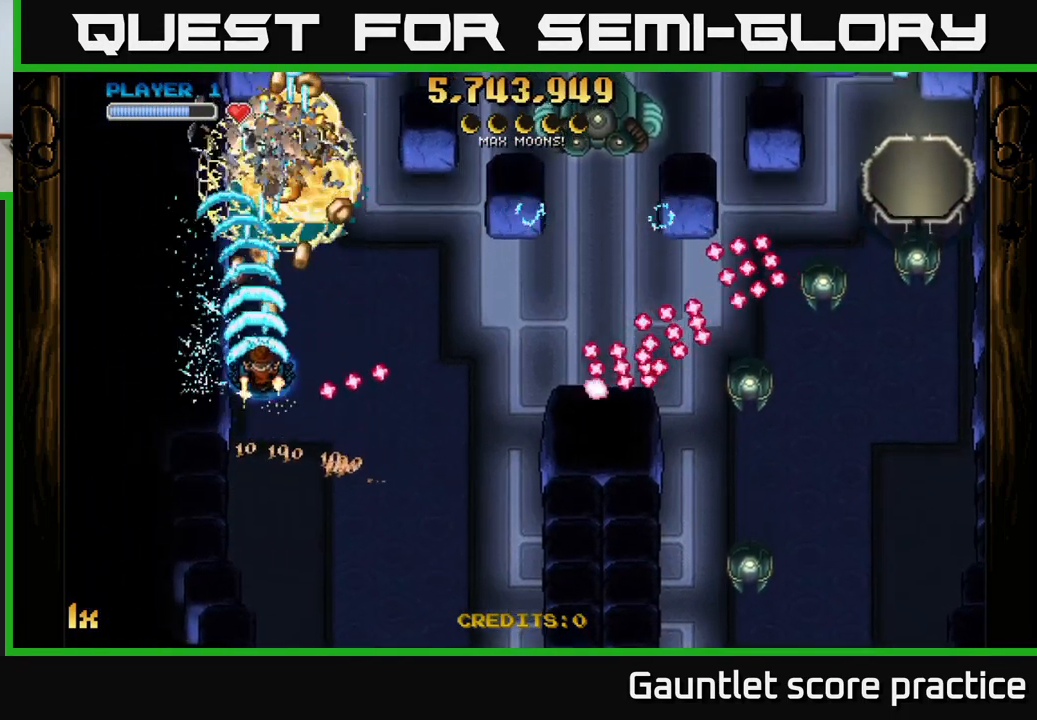
{"buttons": ["A"], "left_stick": "right", "right_stick": "center", "events": [[150, "left_stick", "up-right"], [333, "left_stick", "down-right"], [383, "X", "down"], [450, "left_stick", "right"], [467, "X", "up"]]}